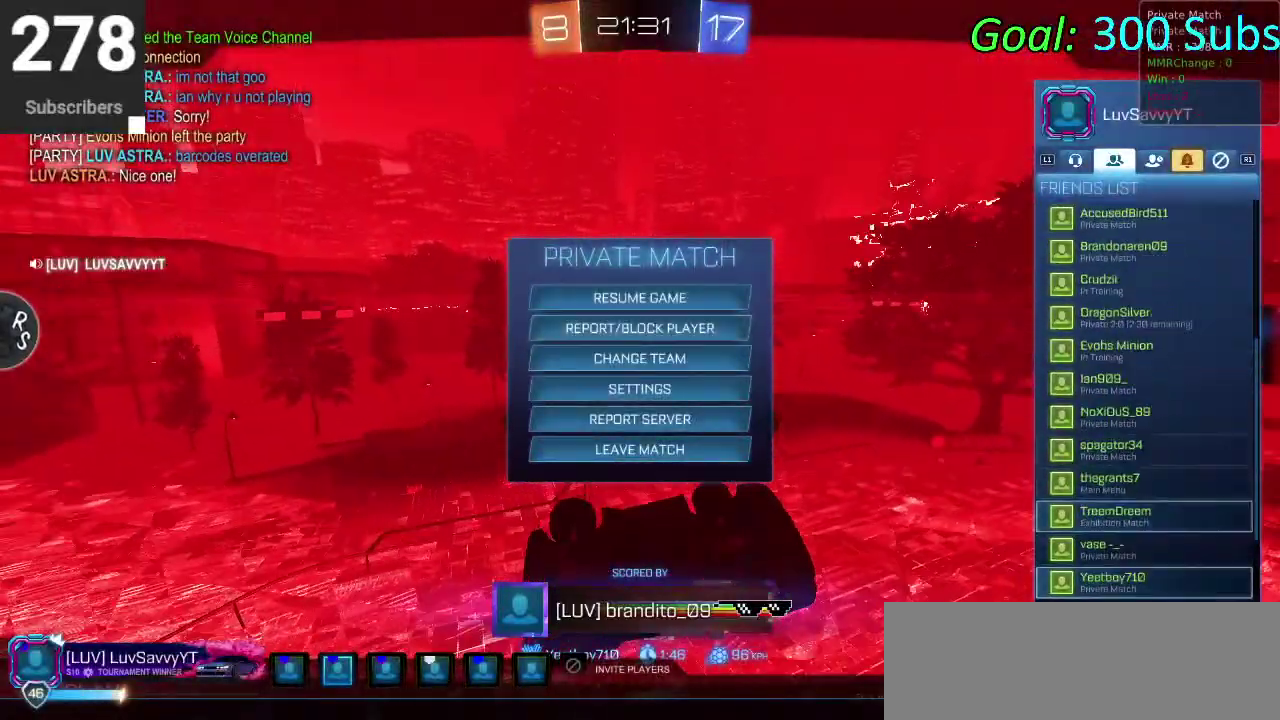
Gameplay with a controller (PlayStation layout); each line is a JSON object with the inputs held at the frame after it. "events" lists button and stick changes between this image and that frame as [ms after this image, input, new state], when the widget could be followed in between. Not read: L1 R1.
{"buttons": [], "left_stick": "center", "right_stick": "center", "events": [[417, "DPAD_DOWN", "up"], [467, "left_stick", "center"]]}
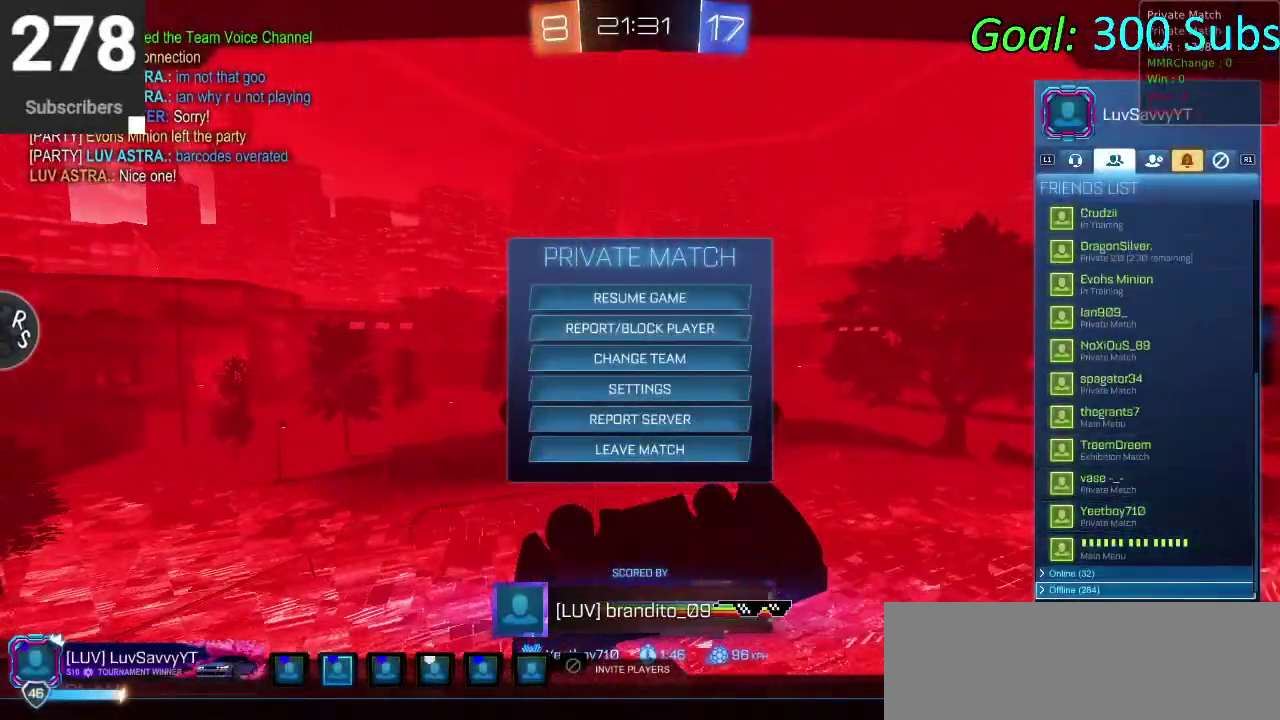
{"buttons": ["CROSS"], "left_stick": "center", "right_stick": "center", "events": [[50, "DPAD_UP", "down"], [150, "DPAD_UP", "up"], [250, "DPAD_UP", "down"], [333, "CROSS", "down"], [333, "DPAD_UP", "up"], [383, "CROSS", "up"], [483, "CROSS", "down"]]}
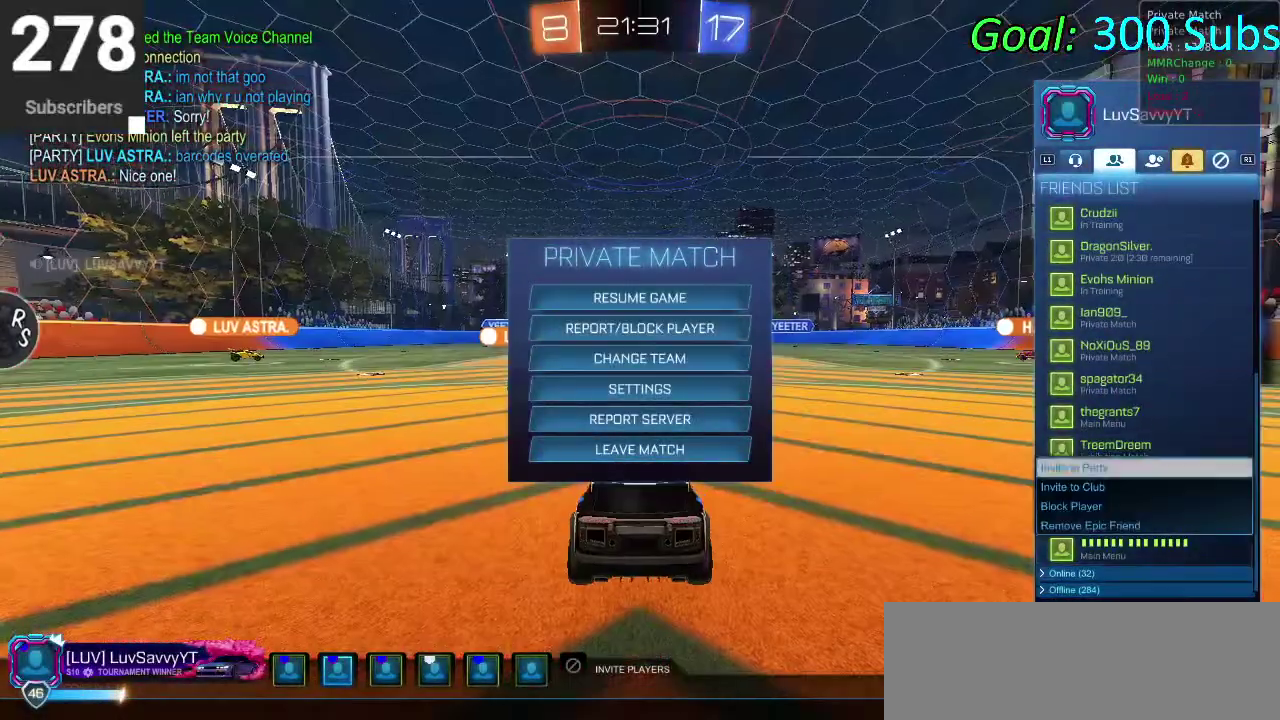
{"buttons": [], "left_stick": "center", "right_stick": "center", "events": [[50, "CROSS", "up"], [350, "CIRCLE", "down"], [417, "CIRCLE", "up"]]}
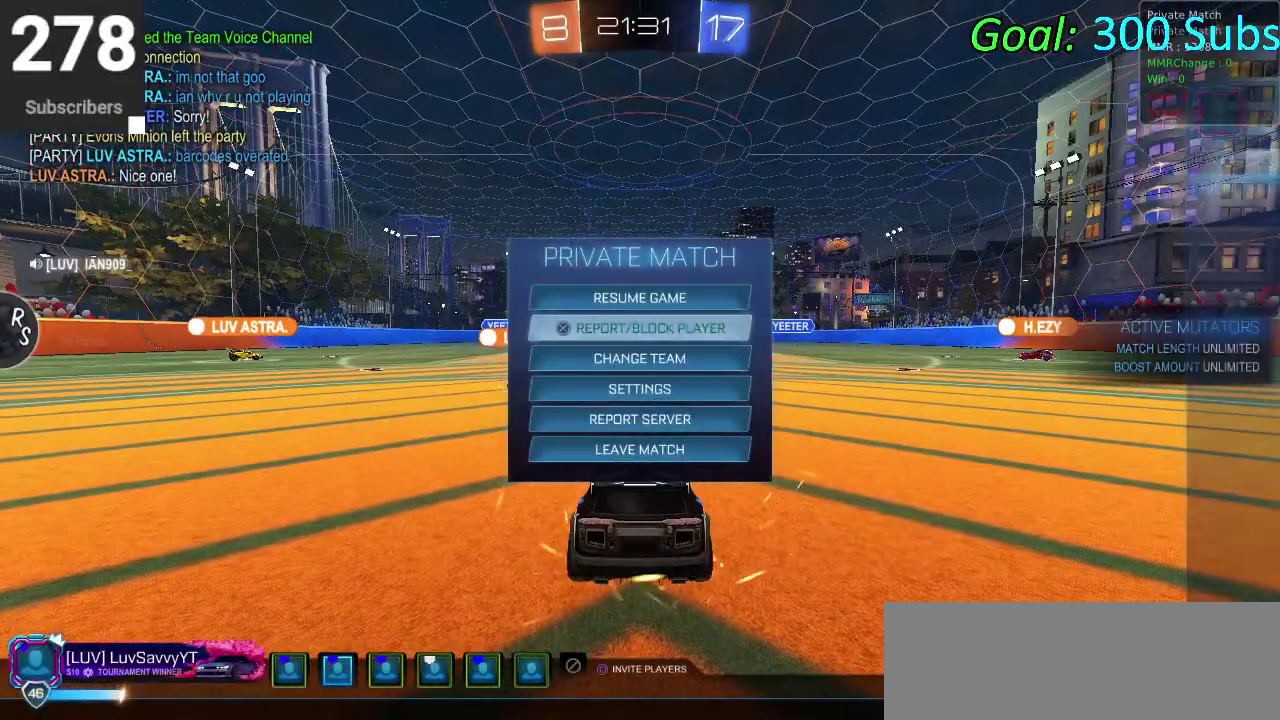
{"buttons": [], "left_stick": "center", "right_stick": "center", "events": [[17, "CIRCLE", "down"], [67, "CIRCLE", "up"], [250, "TRIANGLE", "down"], [433, "TRIANGLE", "up"]]}
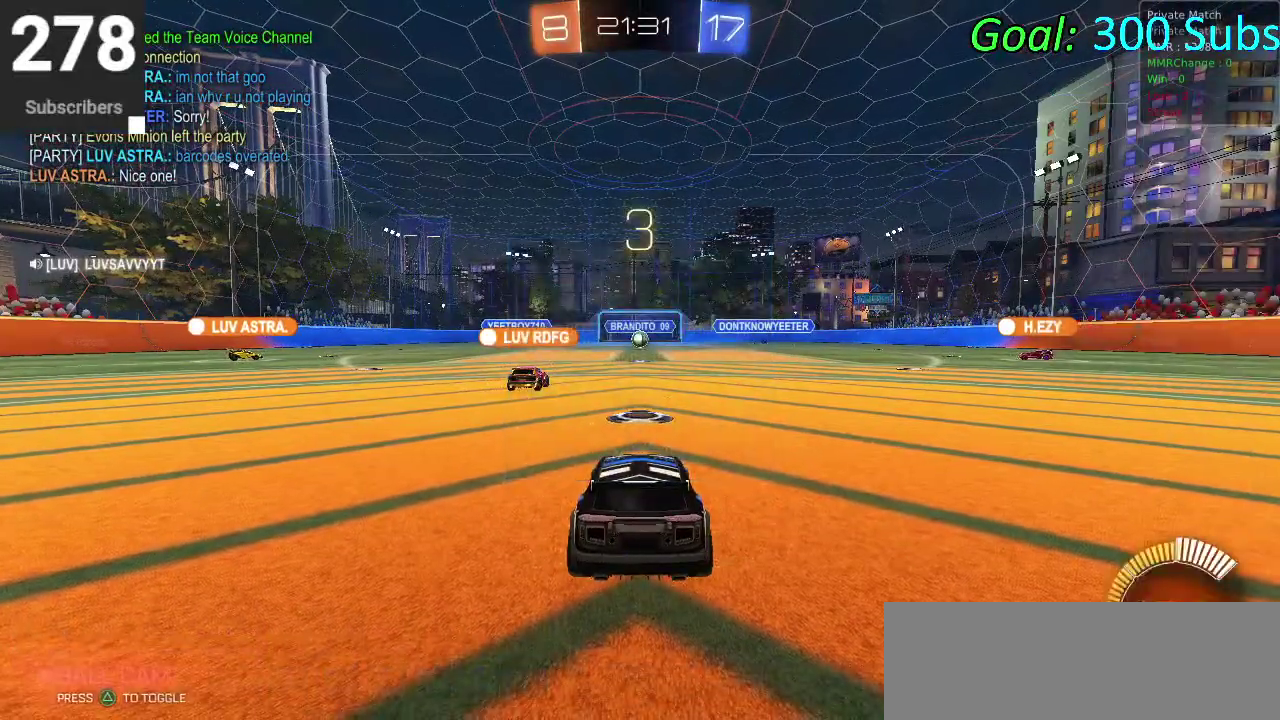
{"buttons": [], "left_stick": "center", "right_stick": "center", "events": []}
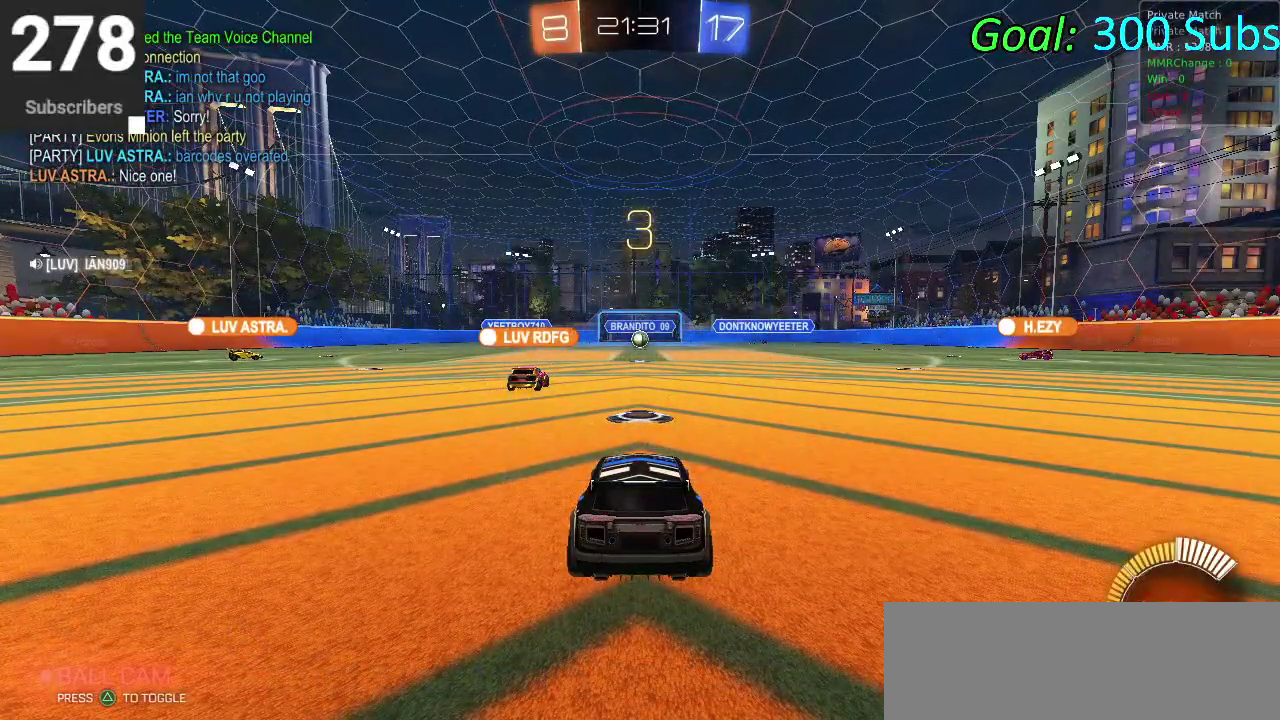
{"buttons": ["R2"], "left_stick": "center", "right_stick": "center", "events": [[83, "right_stick", "right"], [283, "right_stick", "center"], [417, "R2", "down"]]}
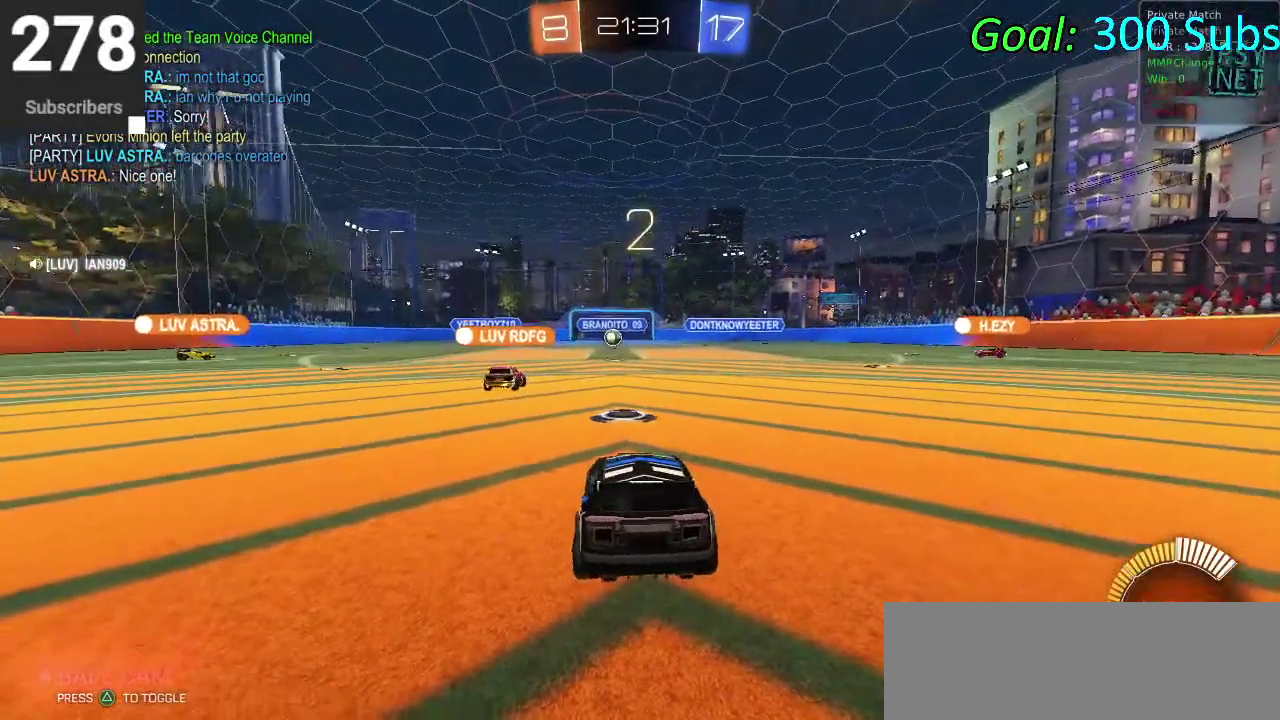
{"buttons": ["R2"], "left_stick": "center", "right_stick": "center", "events": [[67, "L2", "down"], [333, "L2", "up"]]}
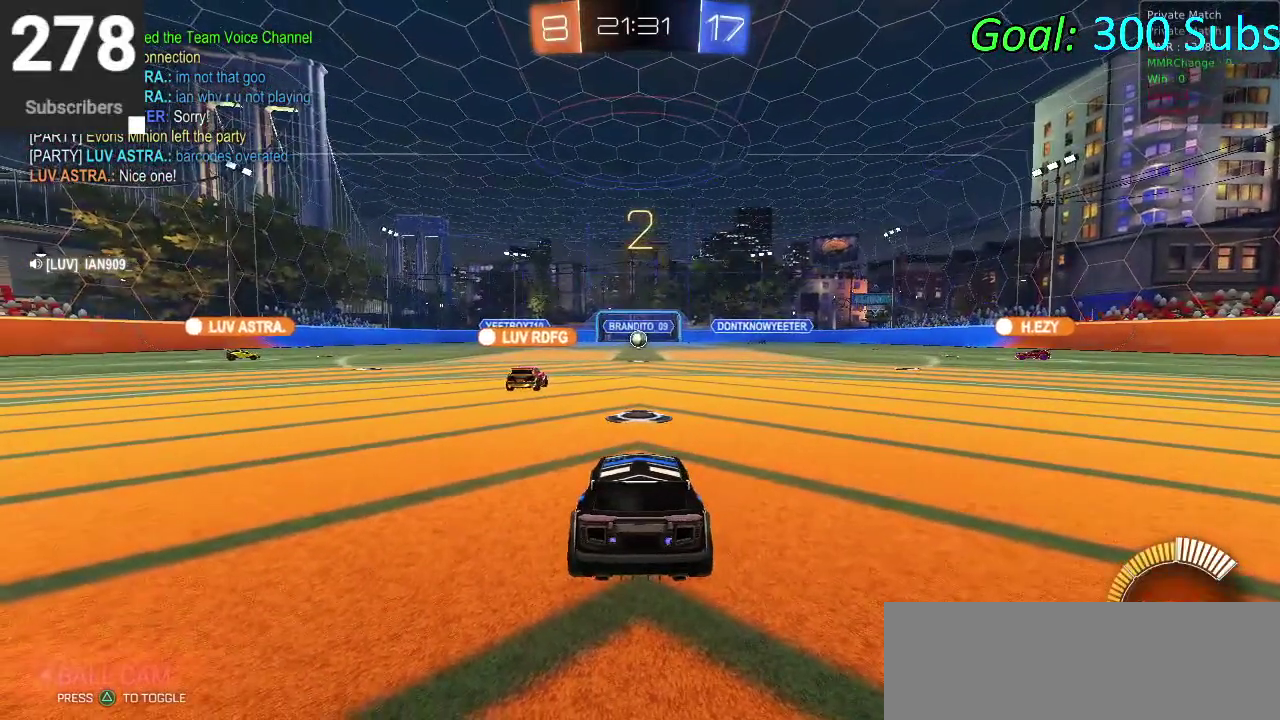
{"buttons": ["R2"], "left_stick": "center", "right_stick": "center", "events": []}
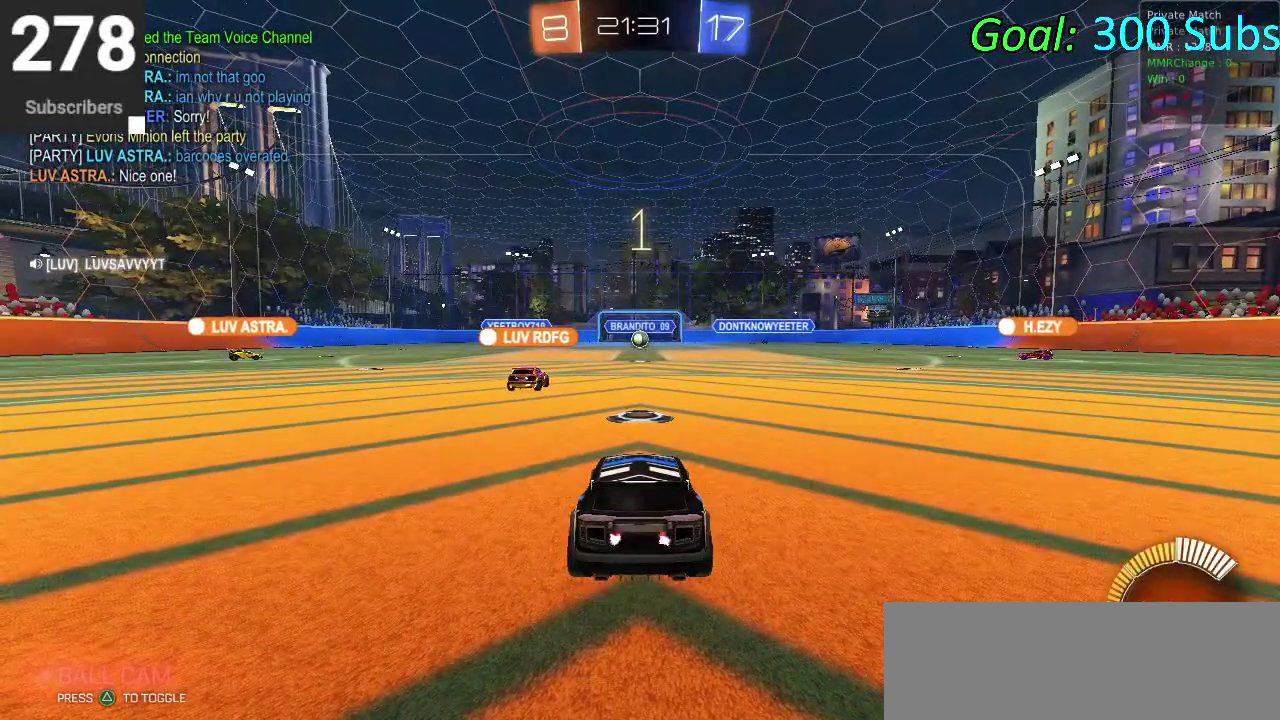
{"buttons": ["R2"], "left_stick": "center", "right_stick": "center", "events": []}
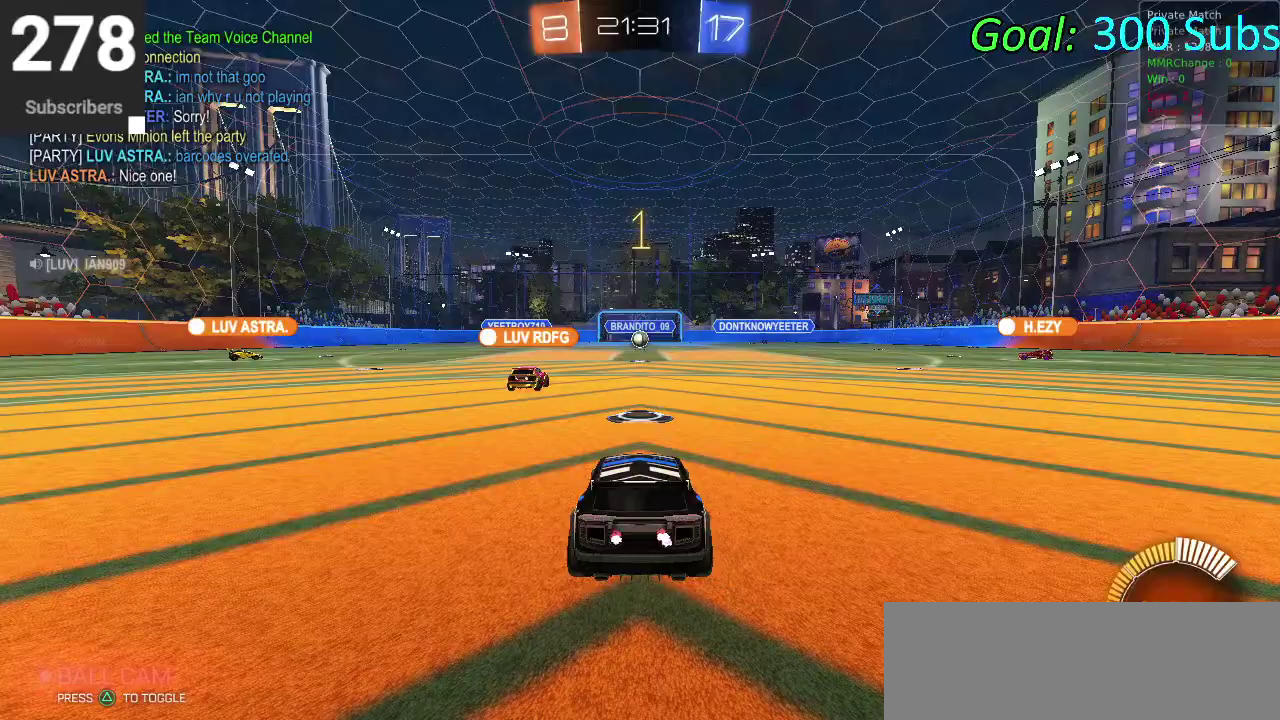
{"buttons": ["R2"], "left_stick": "center", "right_stick": "center", "events": []}
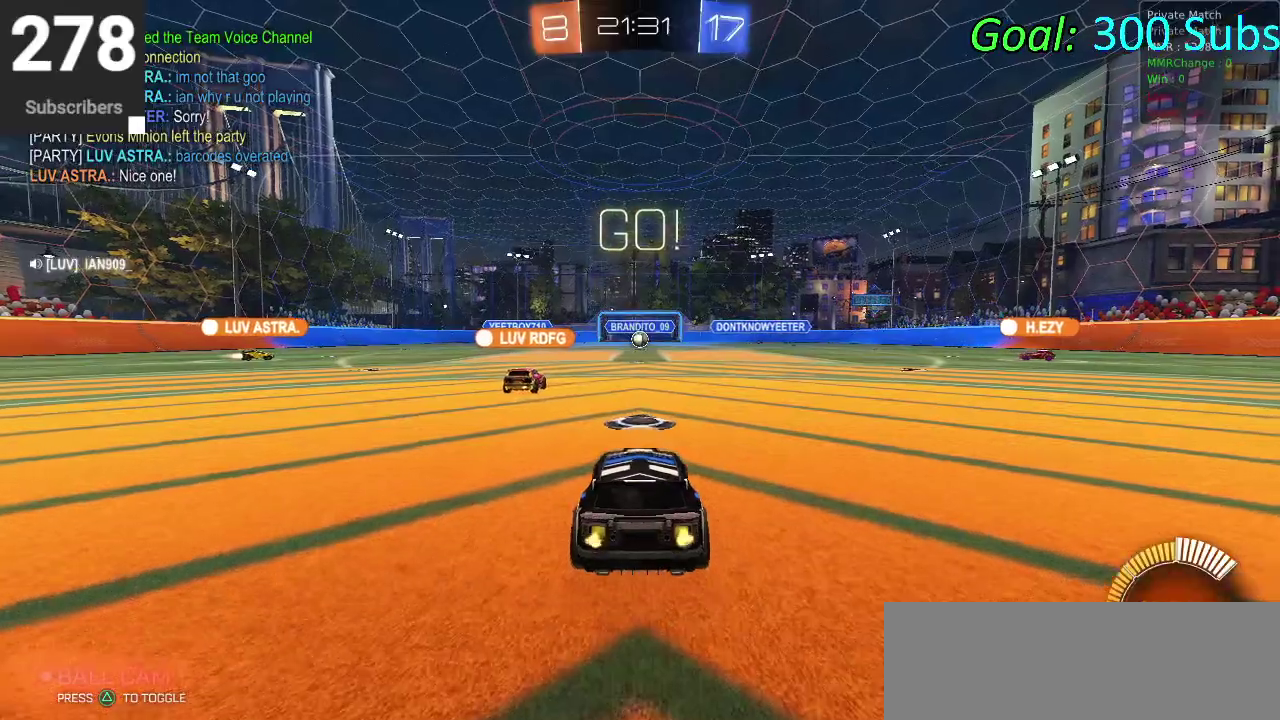
{"buttons": ["CIRCLE", "R2"], "left_stick": "center", "right_stick": "center", "events": [[100, "CIRCLE", "down"]]}
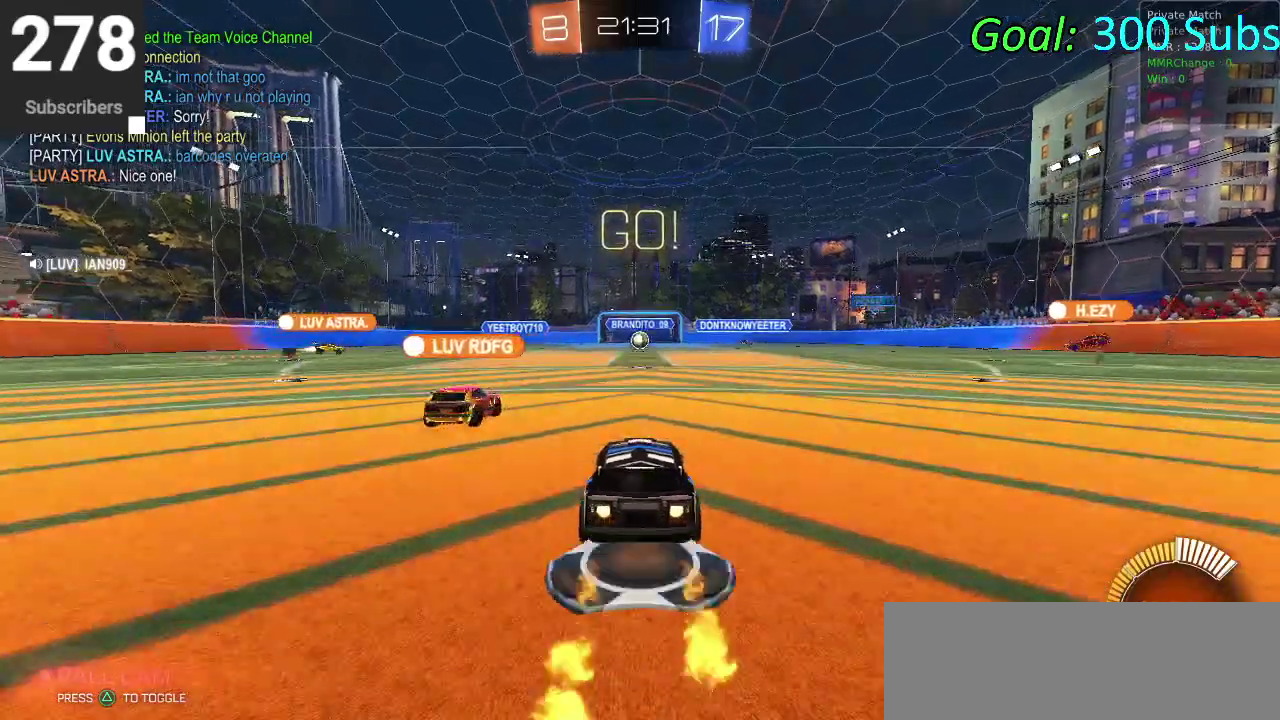
{"buttons": ["CIRCLE", "R2"], "left_stick": "center", "right_stick": "center", "events": []}
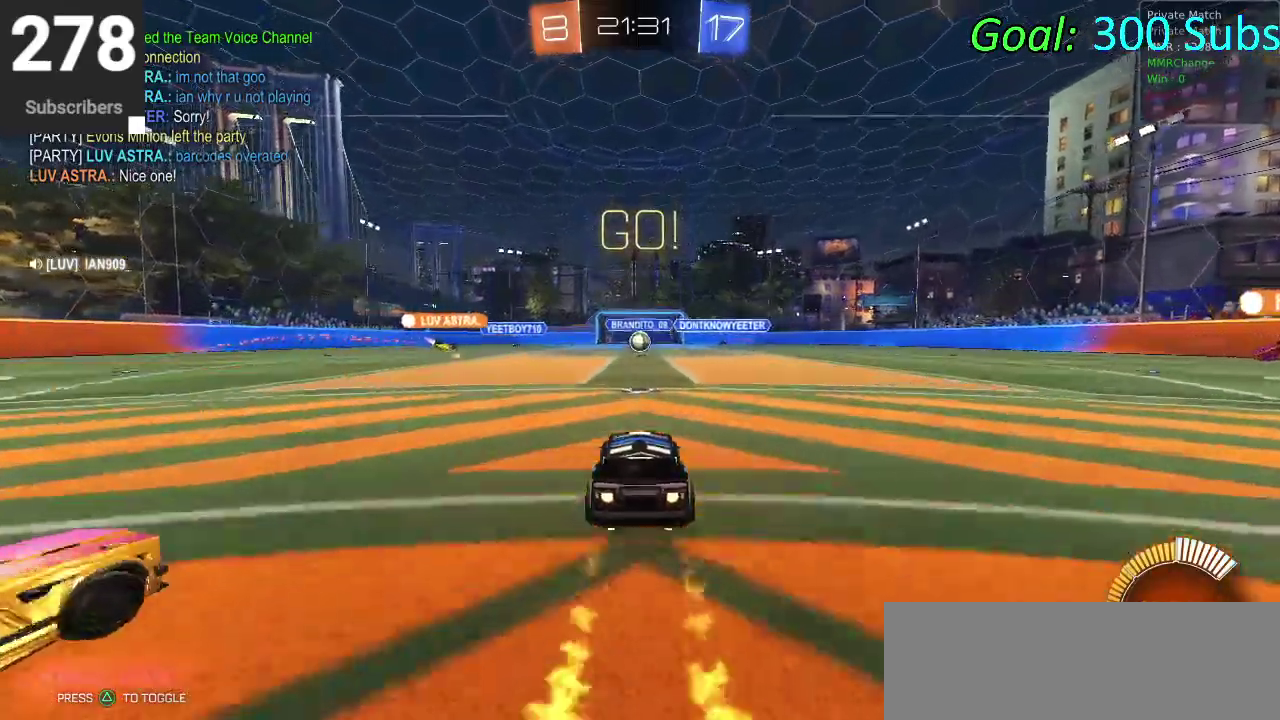
{"buttons": ["L2"], "left_stick": "center", "right_stick": "center", "events": [[150, "CIRCLE", "up"], [200, "R2", "up"], [483, "L2", "down"]]}
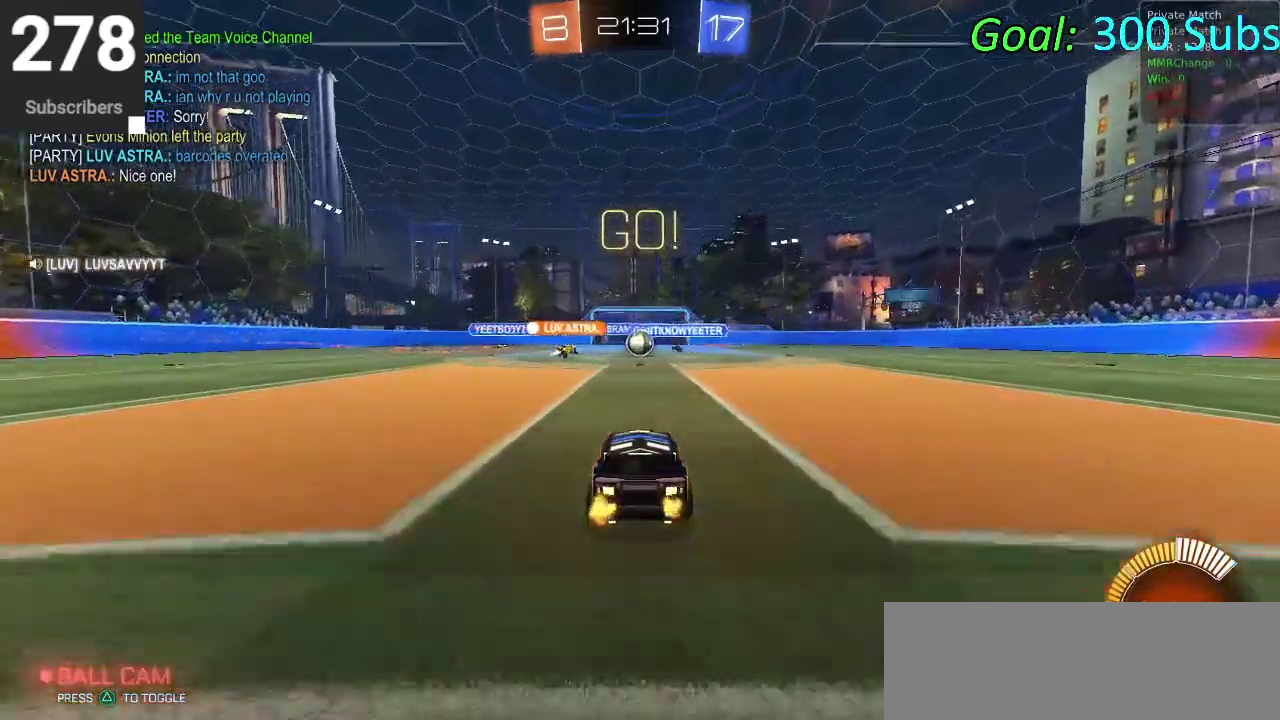
{"buttons": ["R2"], "left_stick": "up-right", "right_stick": "center", "events": [[150, "R2", "down"], [183, "L2", "up"], [400, "left_stick", "up-right"]]}
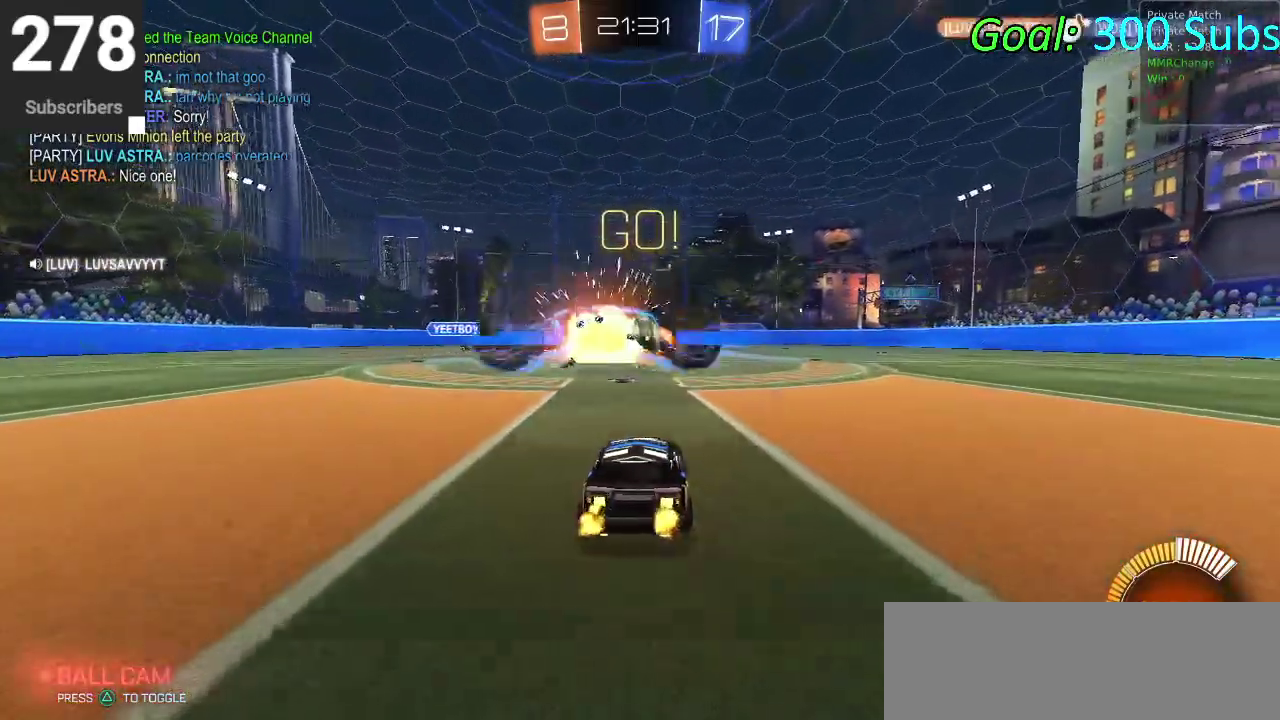
{"buttons": ["R2"], "left_stick": "center", "right_stick": "center", "events": [[133, "left_stick", "right"], [383, "left_stick", "down-left"], [450, "left_stick", "center"]]}
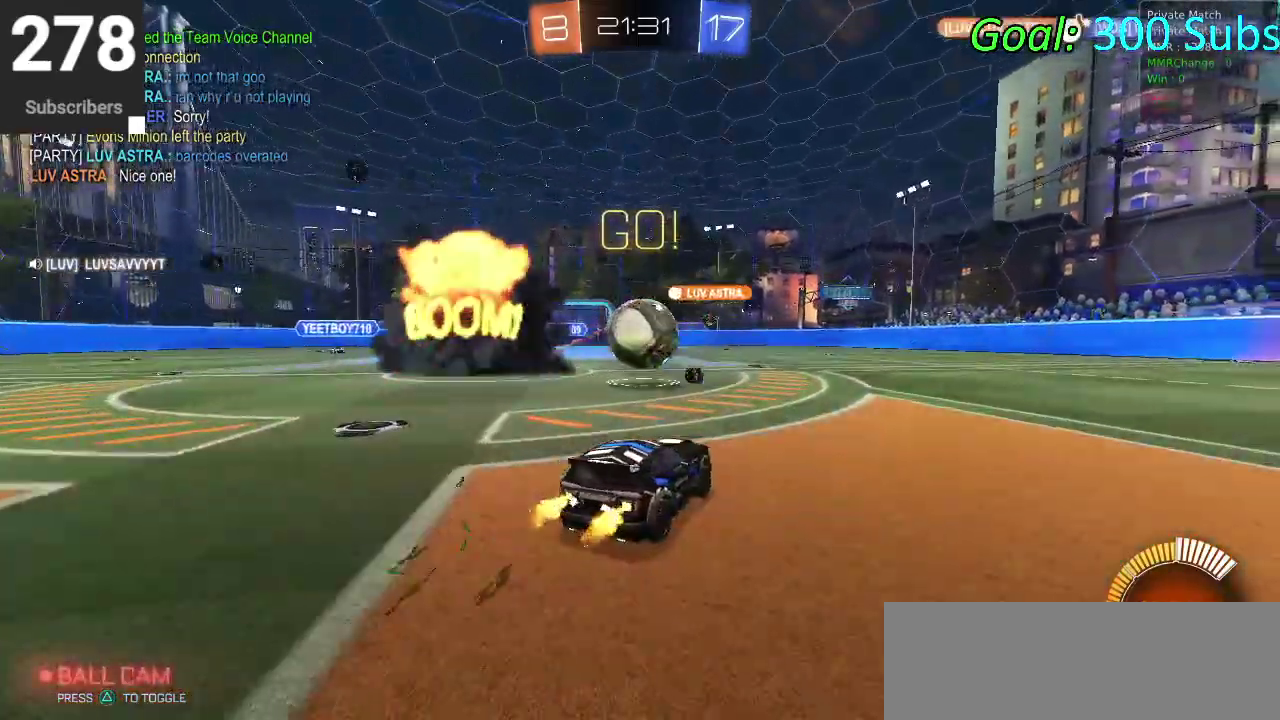
{"buttons": ["CIRCLE", "R2"], "left_stick": "right", "right_stick": "center", "events": [[183, "left_stick", "left"], [267, "CIRCLE", "down"], [267, "left_stick", "center"], [383, "left_stick", "right"]]}
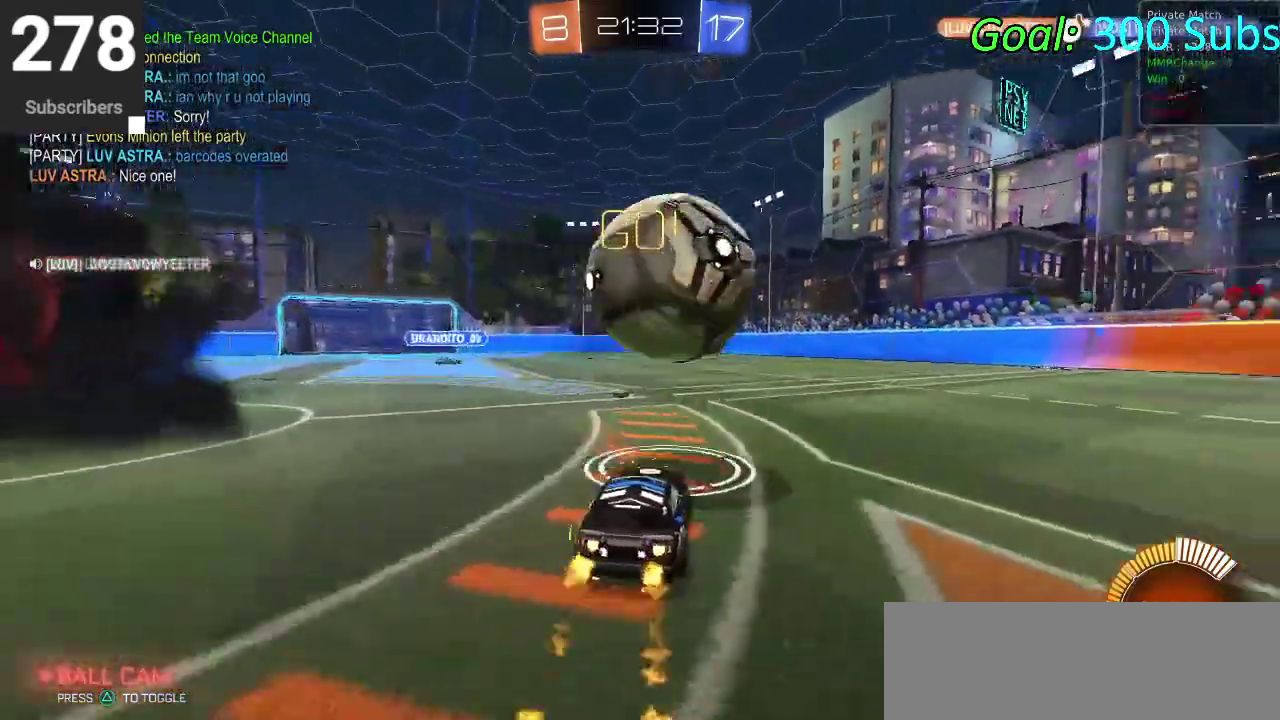
{"buttons": ["CROSS", "R2"], "left_stick": "center", "right_stick": "center", "events": [[150, "left_stick", "center"], [200, "CIRCLE", "up"], [217, "left_stick", "up-right"], [267, "left_stick", "down-left"], [317, "CIRCLE", "down"], [317, "CROSS", "down"], [367, "CIRCLE", "up"], [400, "left_stick", "center"], [433, "CROSS", "up"], [483, "CROSS", "down"]]}
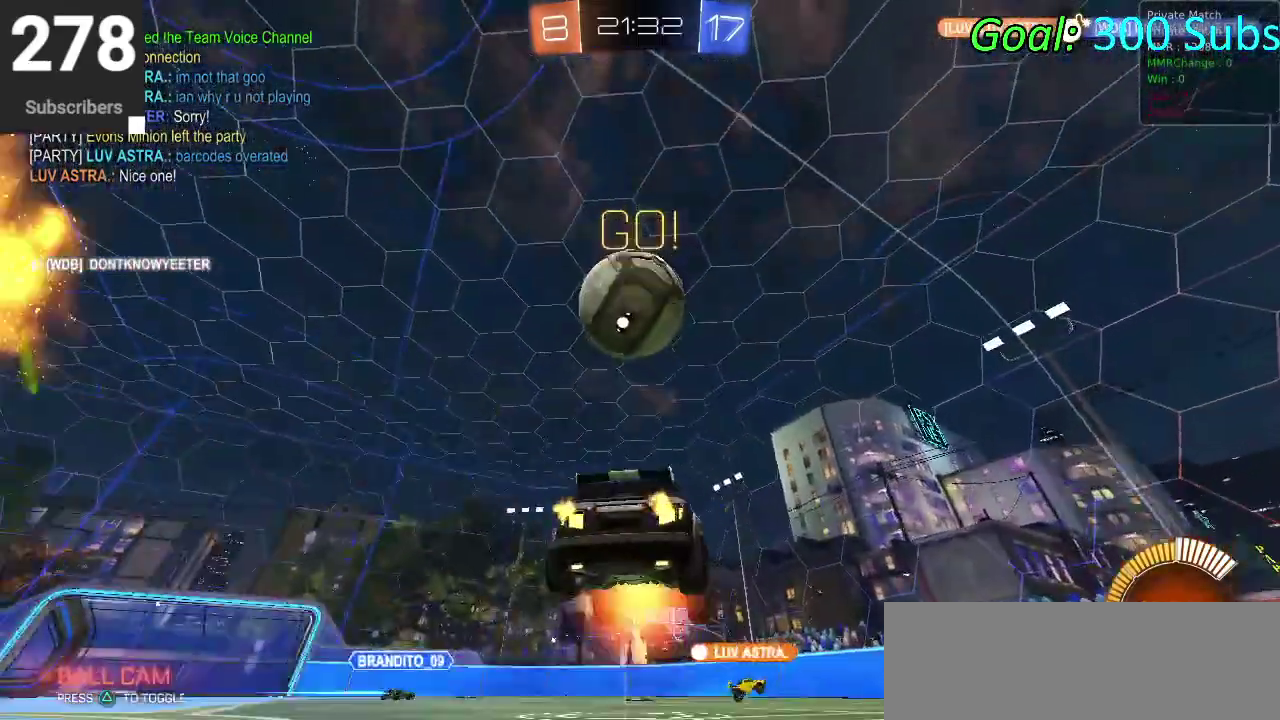
{"buttons": ["CIRCLE", "R2"], "left_stick": "left", "right_stick": "center", "events": [[33, "left_stick", "down"], [117, "CROSS", "up"], [267, "CIRCLE", "down"], [500, "left_stick", "left"]]}
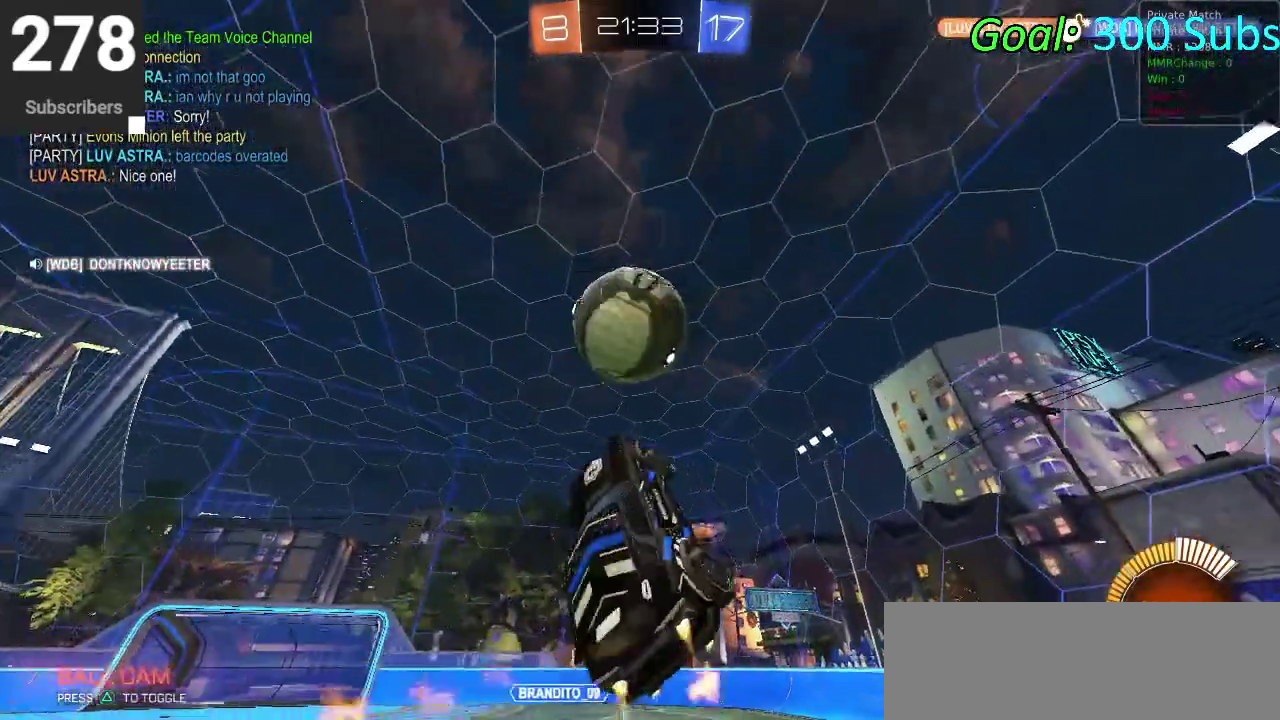
{"buttons": ["CIRCLE", "R2"], "left_stick": "up-right", "right_stick": "center", "events": [[233, "left_stick", "up"], [450, "left_stick", "up-right"]]}
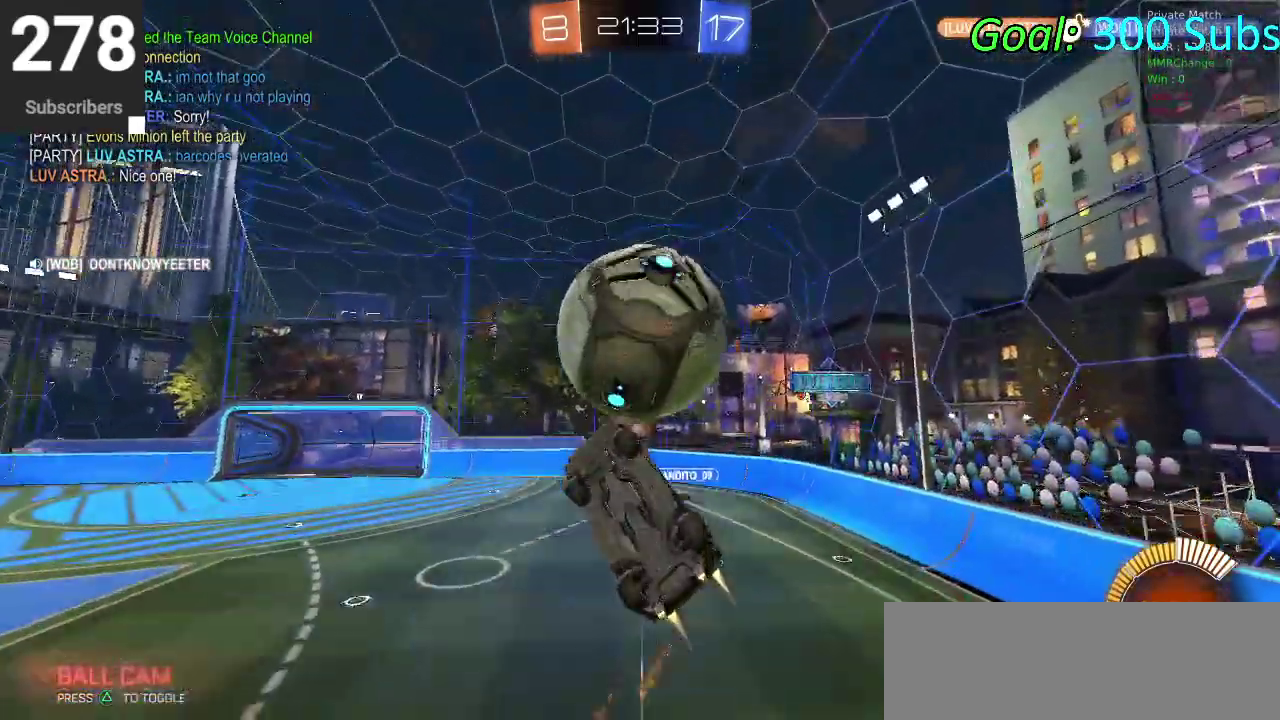
{"buttons": ["R2"], "left_stick": "down-right", "right_stick": "center", "events": [[167, "CIRCLE", "up"], [283, "left_stick", "down-right"]]}
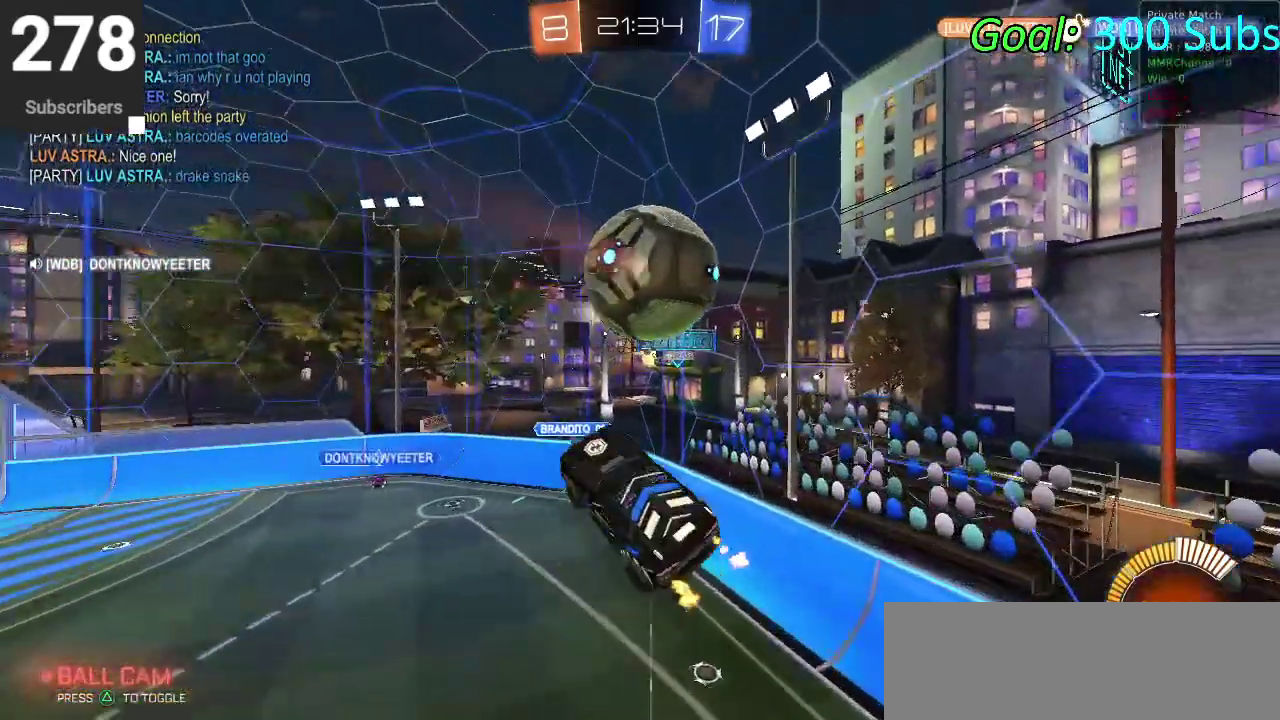
{"buttons": ["CIRCLE", "R2"], "left_stick": "left", "right_stick": "center", "events": [[83, "CIRCLE", "down"], [150, "left_stick", "center"], [200, "left_stick", "left"], [317, "left_stick", "center"], [500, "left_stick", "left"]]}
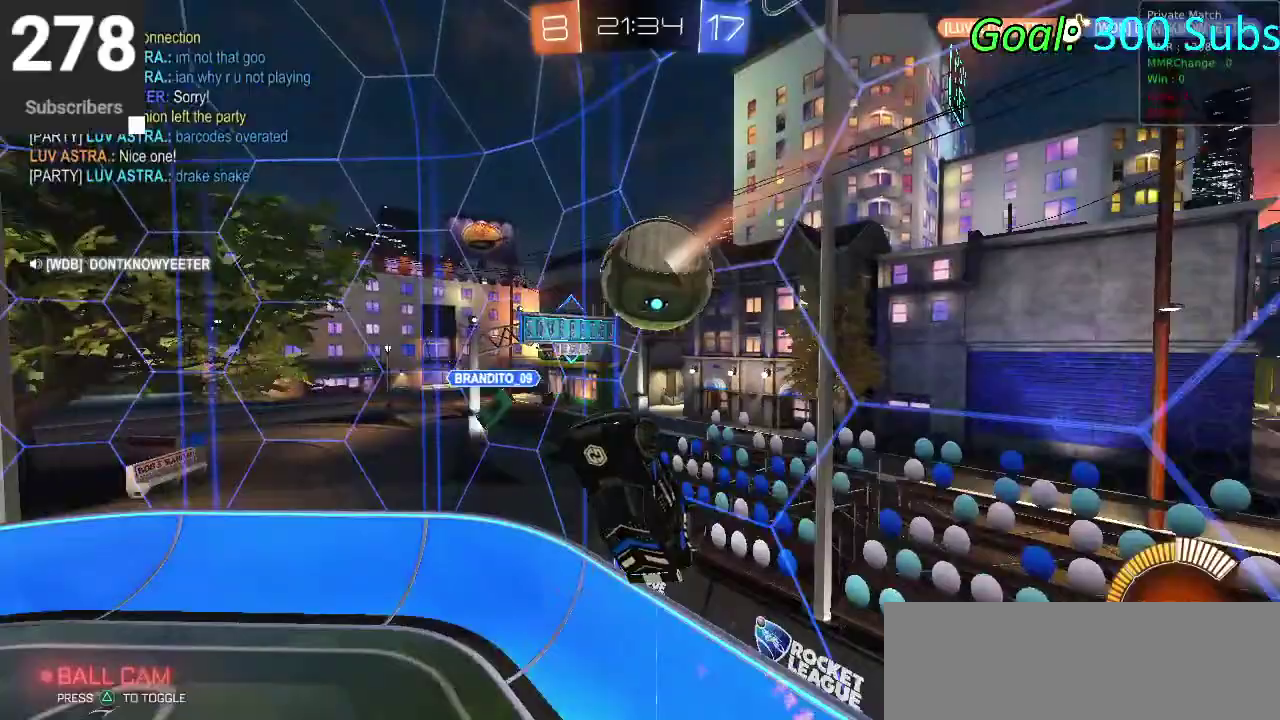
{"buttons": ["CIRCLE", "R2"], "left_stick": "left", "right_stick": "center", "events": []}
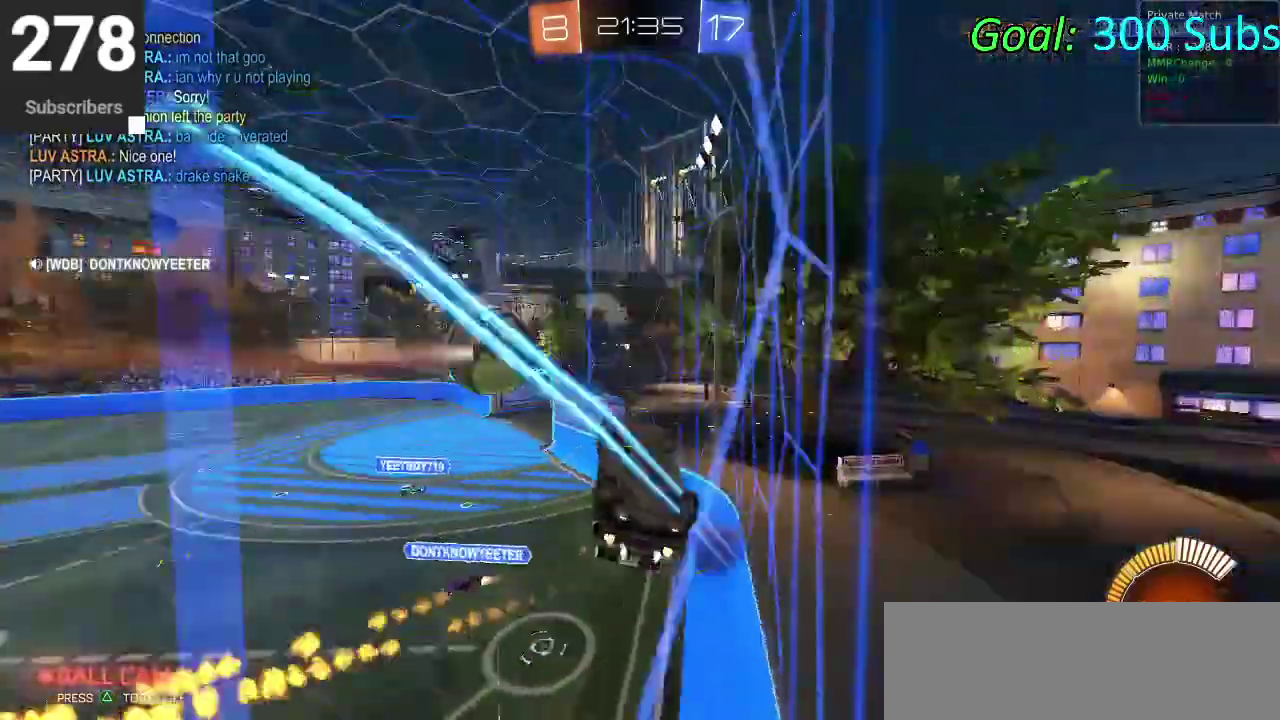
{"buttons": ["CIRCLE", "R2"], "left_stick": "left", "right_stick": "center", "events": [[300, "left_stick", "center"], [433, "left_stick", "left"]]}
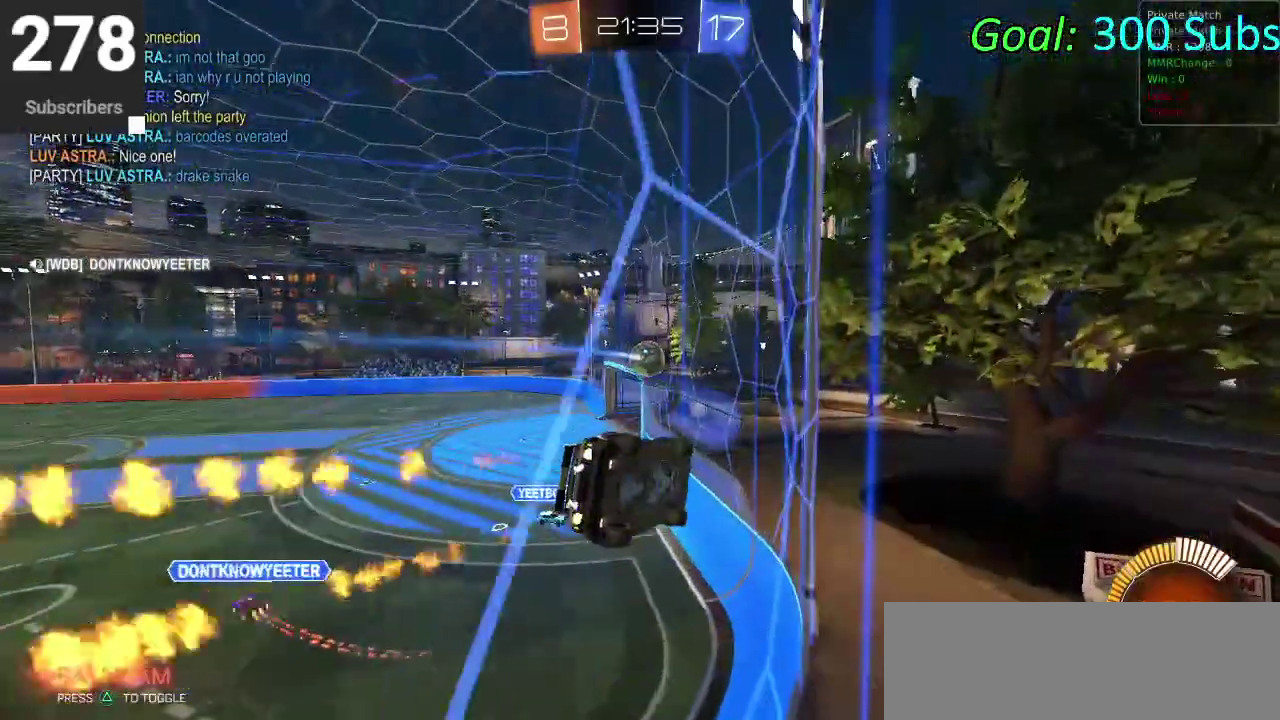
{"buttons": ["CIRCLE", "R2"], "left_stick": "left", "right_stick": "center"}
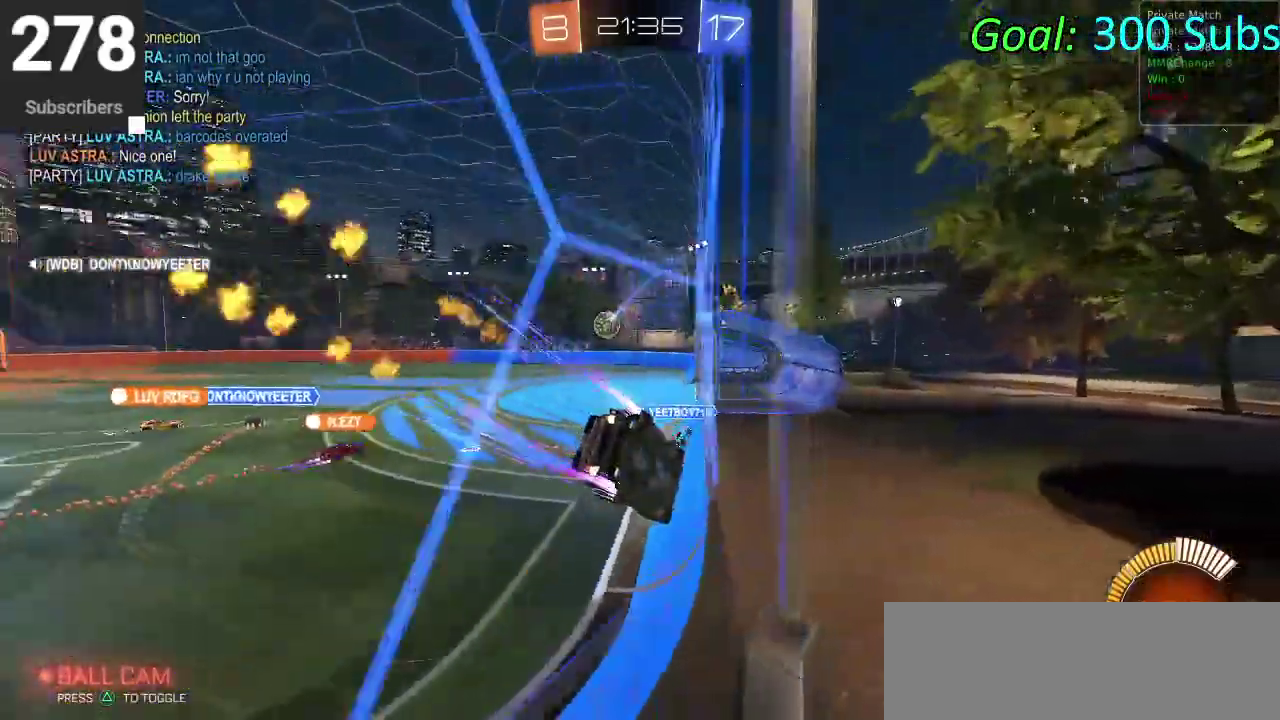
{"buttons": ["CIRCLE", "R2"], "left_stick": "center", "right_stick": "center"}
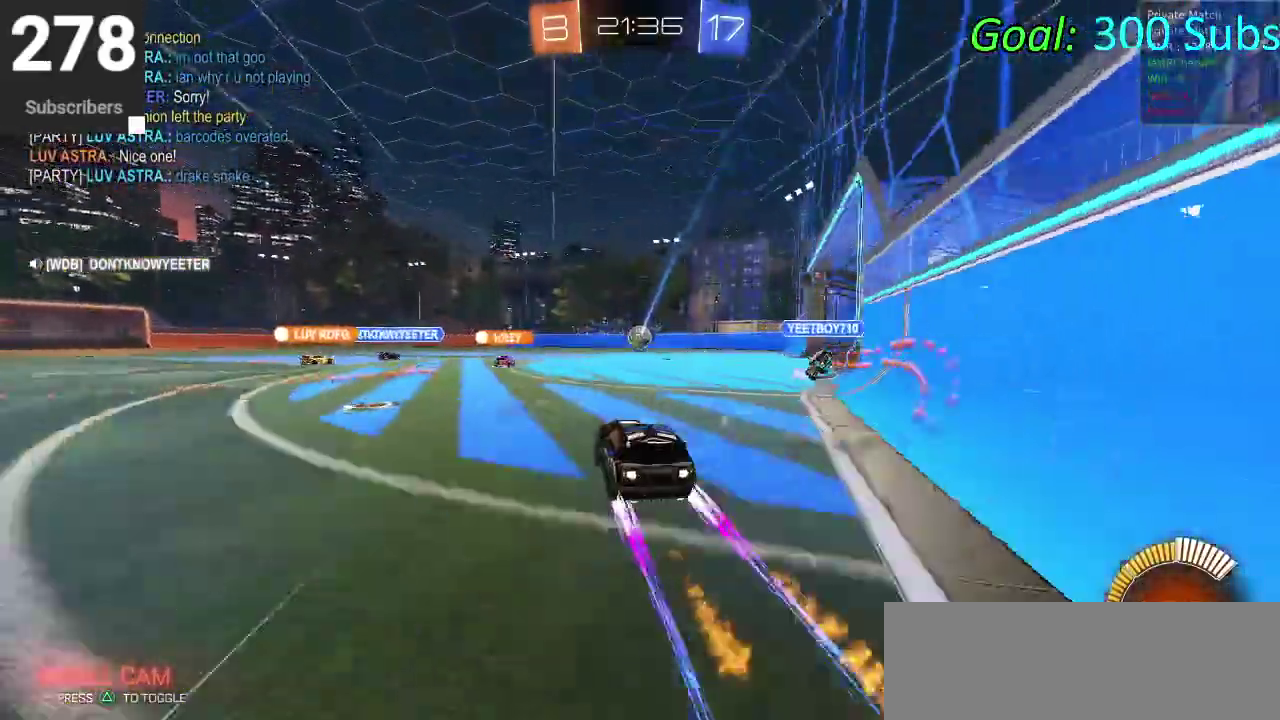
{"buttons": ["CIRCLE", "R2"], "left_stick": "down", "right_stick": "center", "events": [[133, "CROSS", "down"], [150, "left_stick", "up-left"], [217, "CROSS", "up"], [300, "CROSS", "down"], [333, "left_stick", "down-right"], [500, "CROSS", "up"], [500, "left_stick", "down"]]}
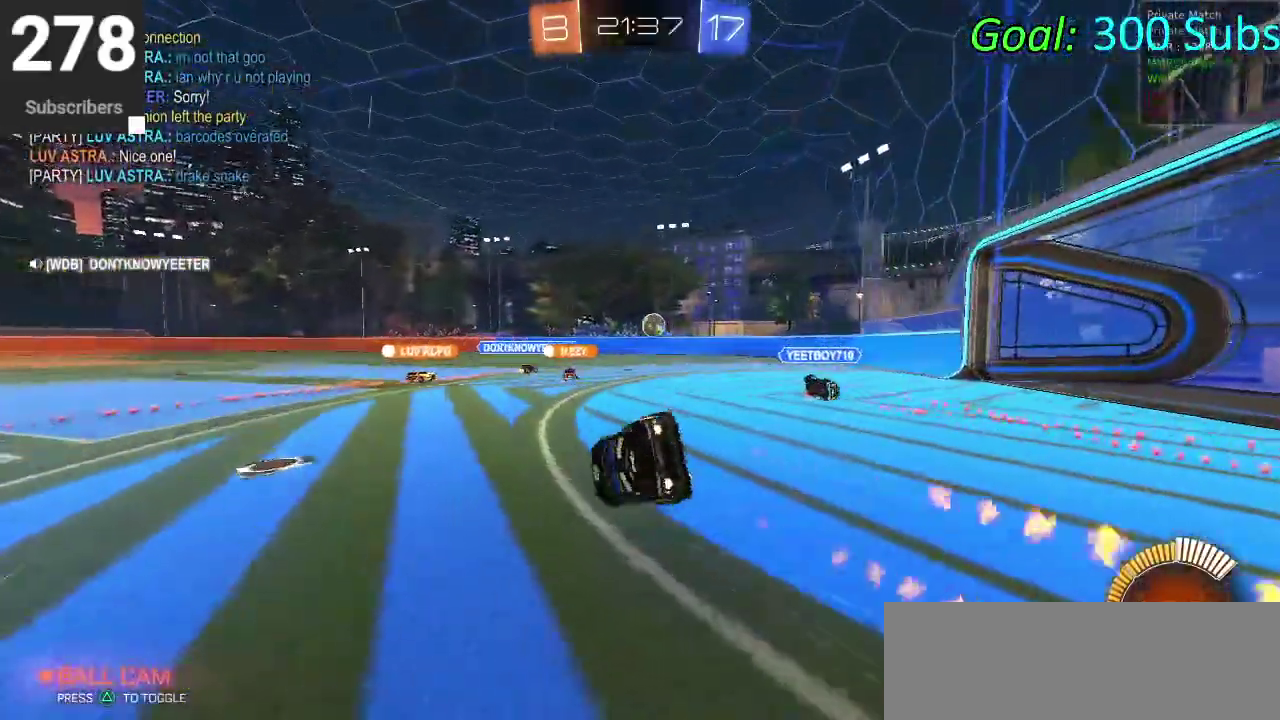
{"buttons": ["CIRCLE", "R2"], "left_stick": "down", "right_stick": "center"}